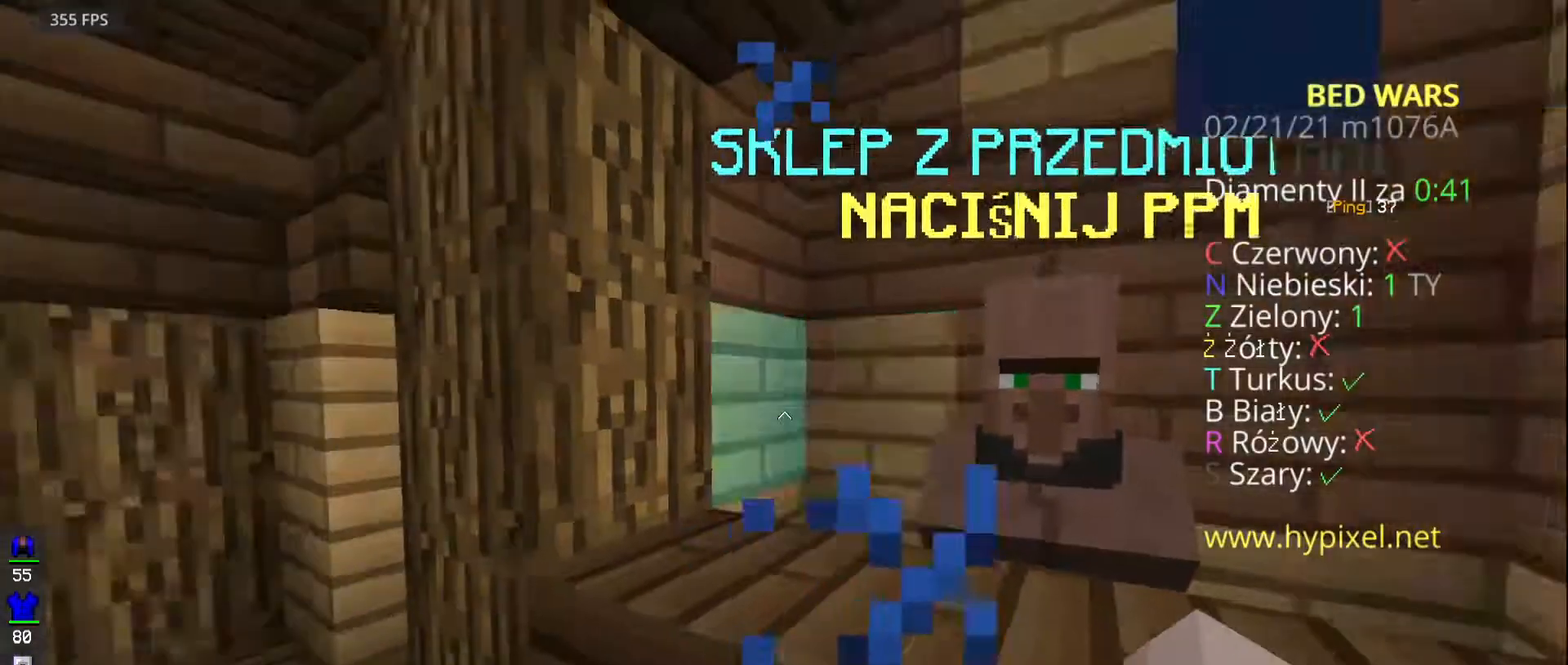
Gameplay with keyboard and mouse; each line is a JSON object with the keys and mouse buttons held at the frame after it. "events" lists presses ("down") and releases ("up") of "a", "d", "s", "space", "w", "mouse_left" and "mouse_right" between this image and that frame as [ms after this image, input, new state], when the widget could be followed in between. "mouse_left", "mouse_right" = the "left", "right" buttons of the "mouse" list. No other keys are recorded. Fast repeated clicks can show as one long hold. Mouse movement is not recorded.
{"keys": ["a", "w"], "mouse": ["left"], "events": [[33, "w", "down"], [300, "mouse_left", "down"]]}
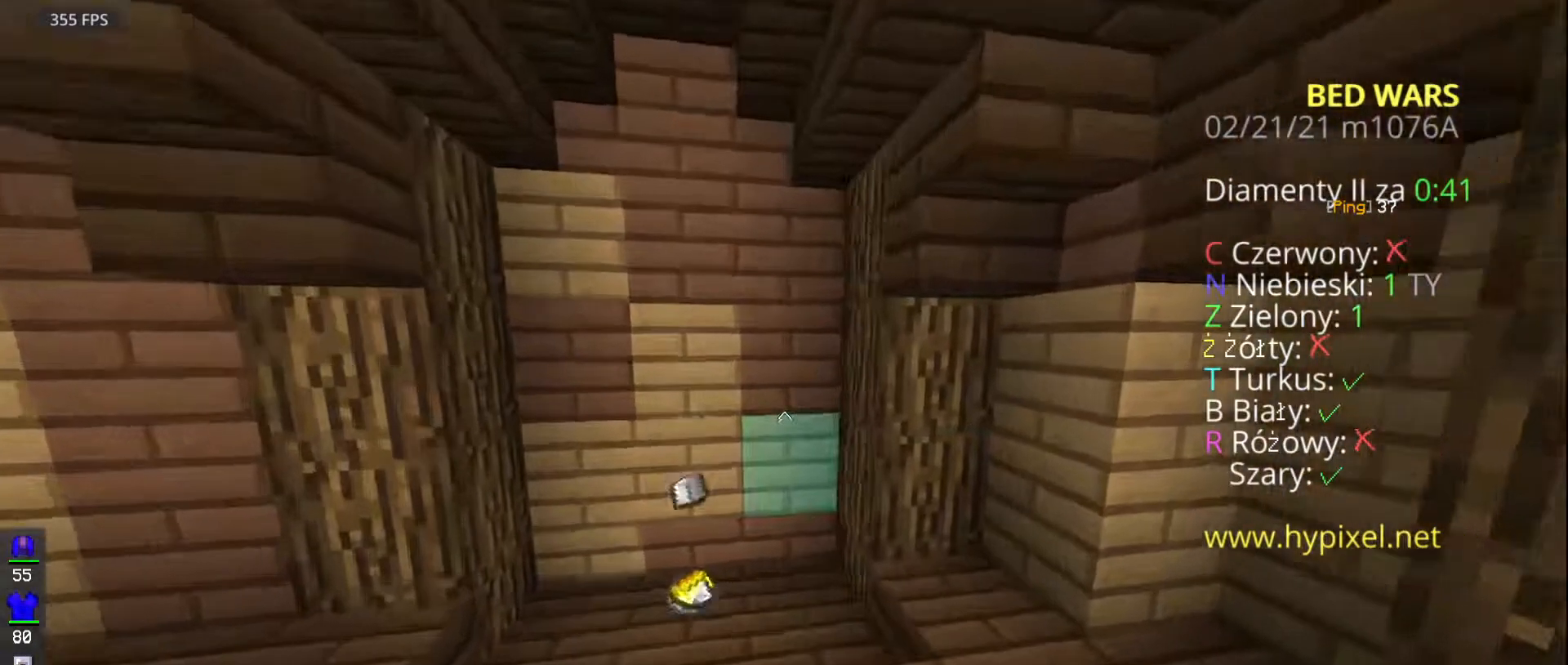
{"keys": ["a", "w"], "mouse": ["left"], "events": []}
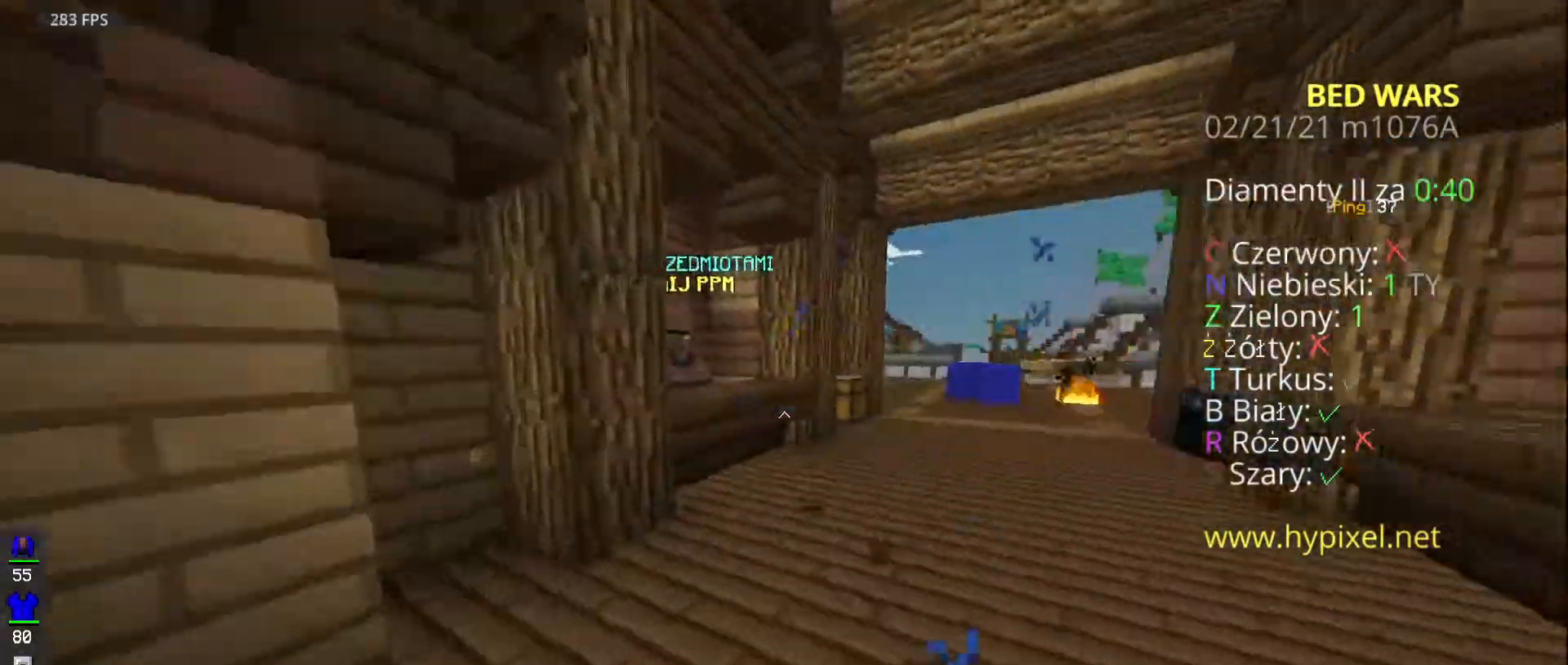
{"keys": ["w"], "mouse": ["left"], "events": [[50, "d", "down"], [133, "a", "up"], [483, "d", "up"]]}
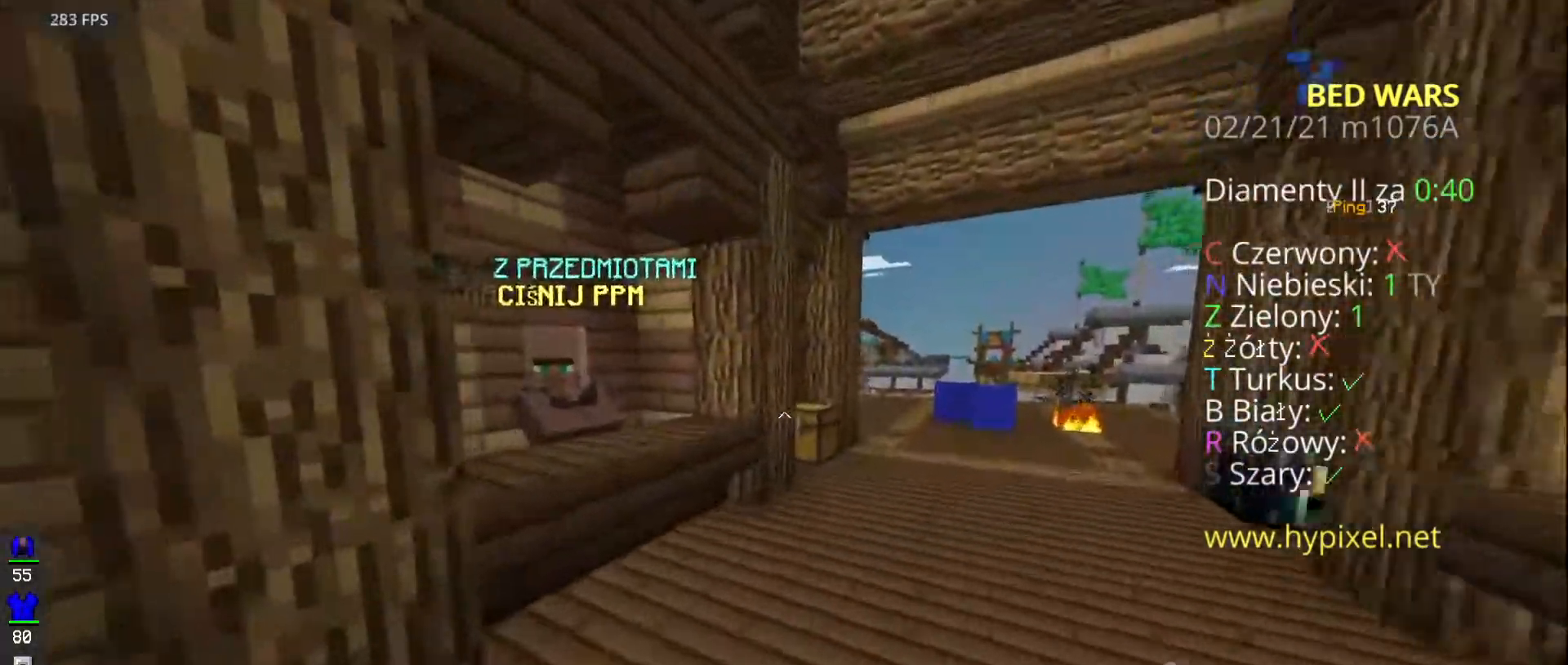
{"keys": [], "mouse": ["right"], "events": [[17, "mouse_left", "up"], [367, "w", "up"], [400, "mouse_right", "down"]]}